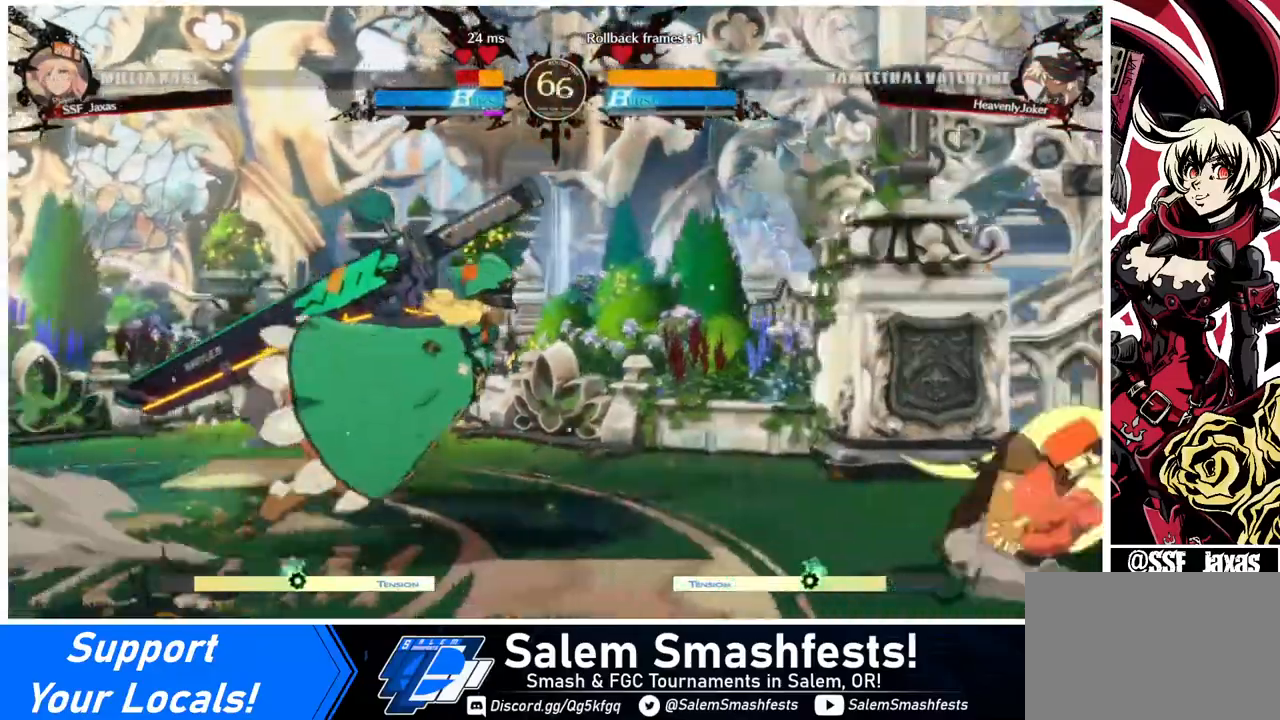
Gameplay with a controller (arcade stick); each line is a JSON object with the inputs held at the frame after it. "events" lists button and stick changes between this image and that frame as [ms after this image, input, new state], when the widget could be followed in between. Not read: L3 R3.
{"buttons": ["SQUARE", "DPAD_DOWN", "DPAD_RIGHT"], "events": [[40, "SQUARE", "down"], [200, "SQUARE", "up"], [400, "DPAD_DOWN", "down"], [520, "SQUARE", "down"]]}
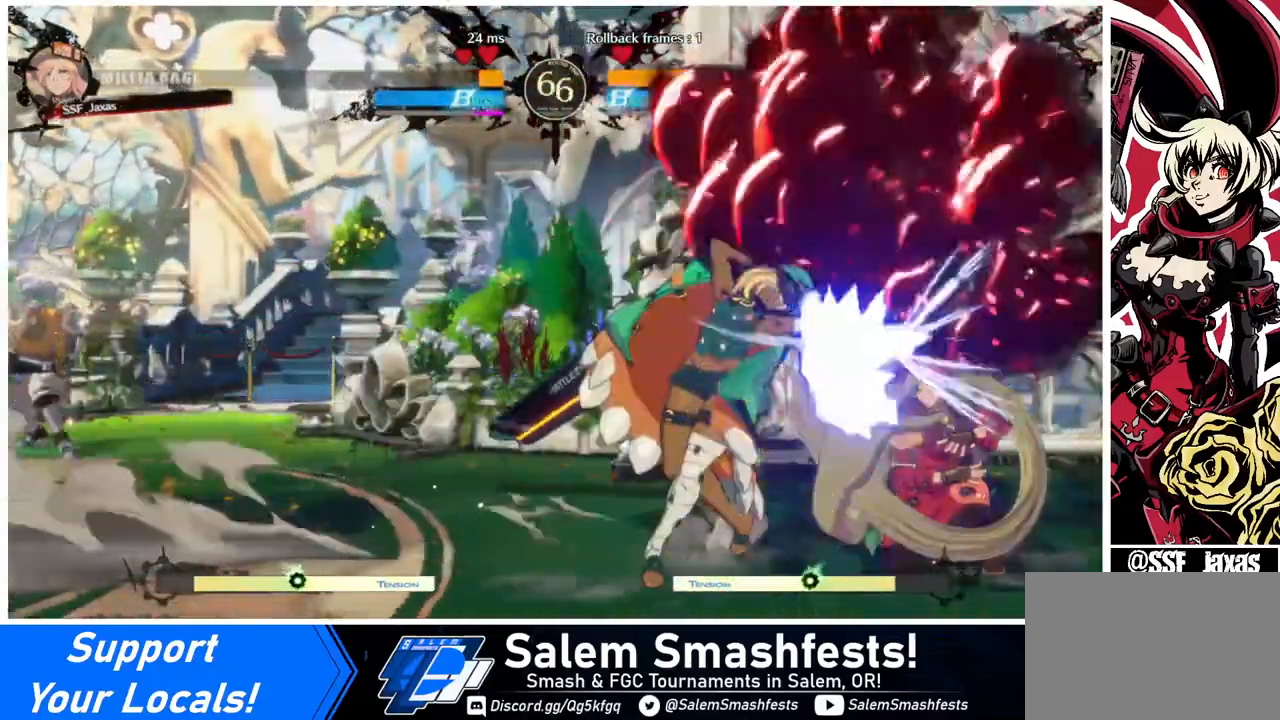
{"buttons": ["DPAD_DOWN", "DPAD_RIGHT"], "events": [[80, "SQUARE", "up"], [160, "R2", "down"], [320, "R2", "up"]]}
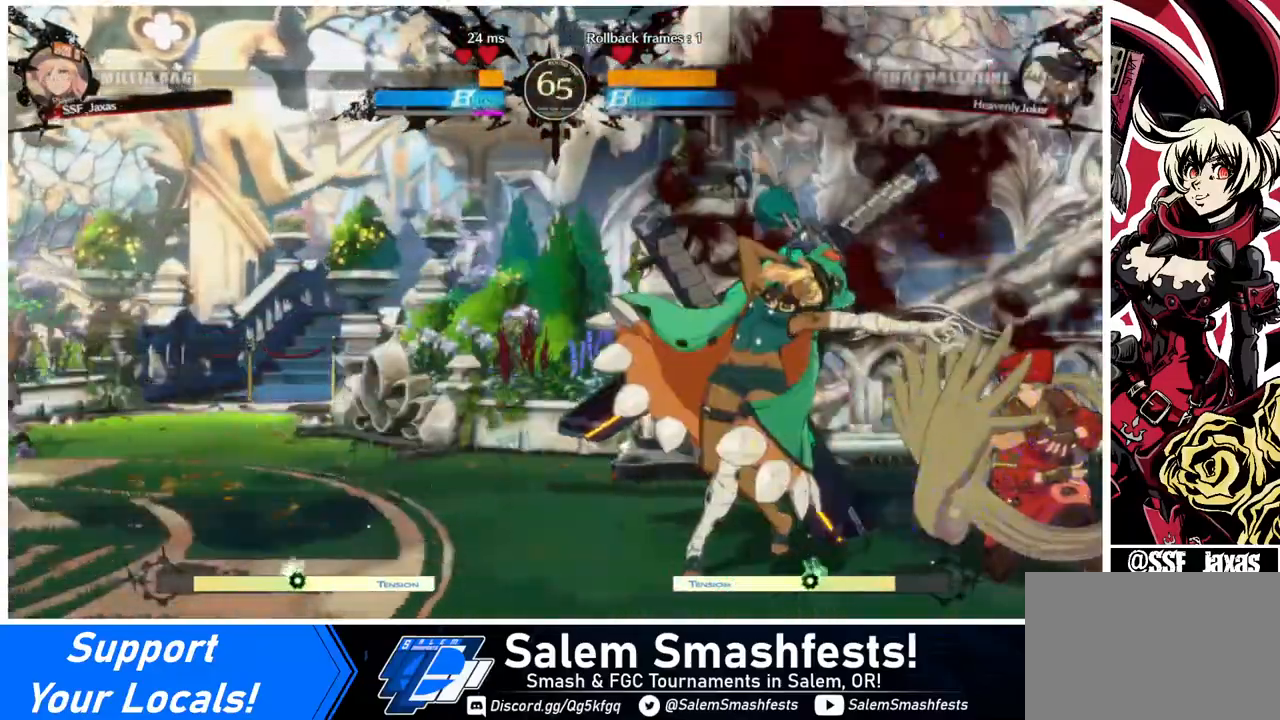
{"buttons": ["R2", "DPAD_DOWN", "DPAD_RIGHT"], "events": [[320, "SQUARE", "down"], [440, "SQUARE", "up"], [520, "R2", "down"]]}
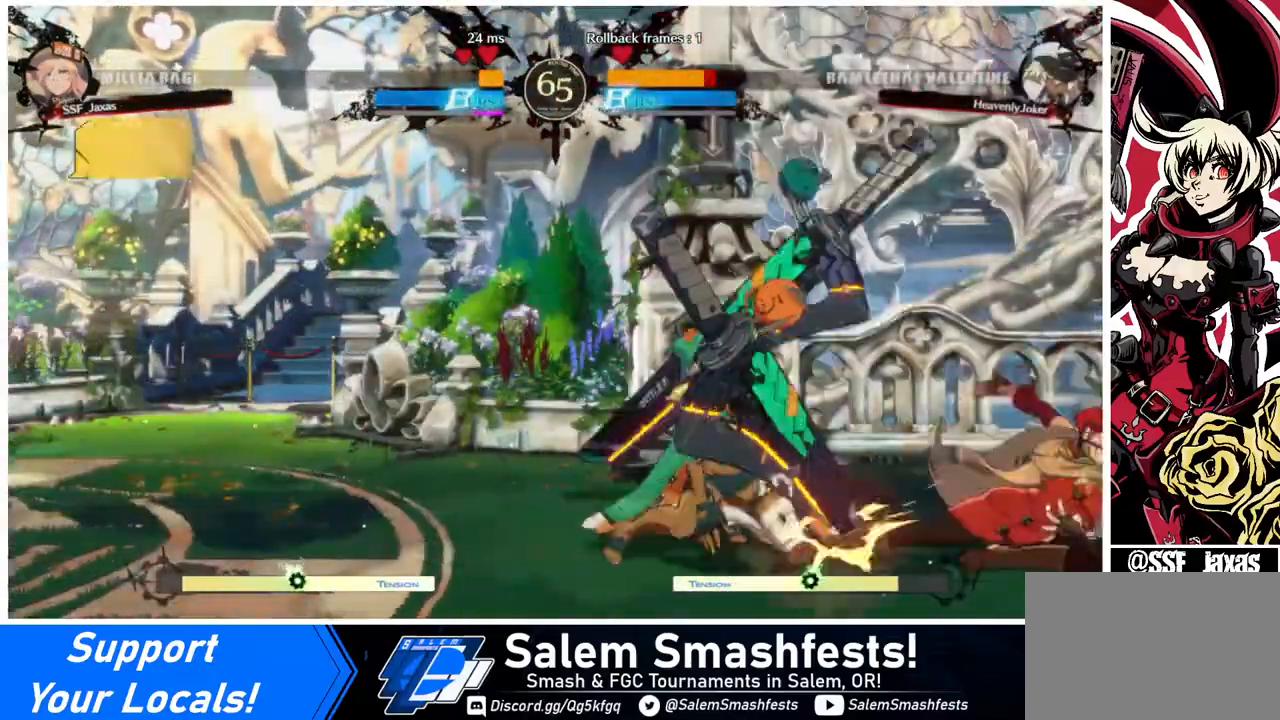
{"buttons": ["DPAD_DOWN"], "events": [[120, "R2", "up"], [160, "DPAD_DOWN", "up"], [200, "DPAD_RIGHT", "up"], [280, "DPAD_DOWN", "down"], [320, "DPAD_LEFT", "down"], [360, "DPAD_DOWN", "up"], [440, "DPAD_DOWN", "down"], [440, "DPAD_LEFT", "up"]]}
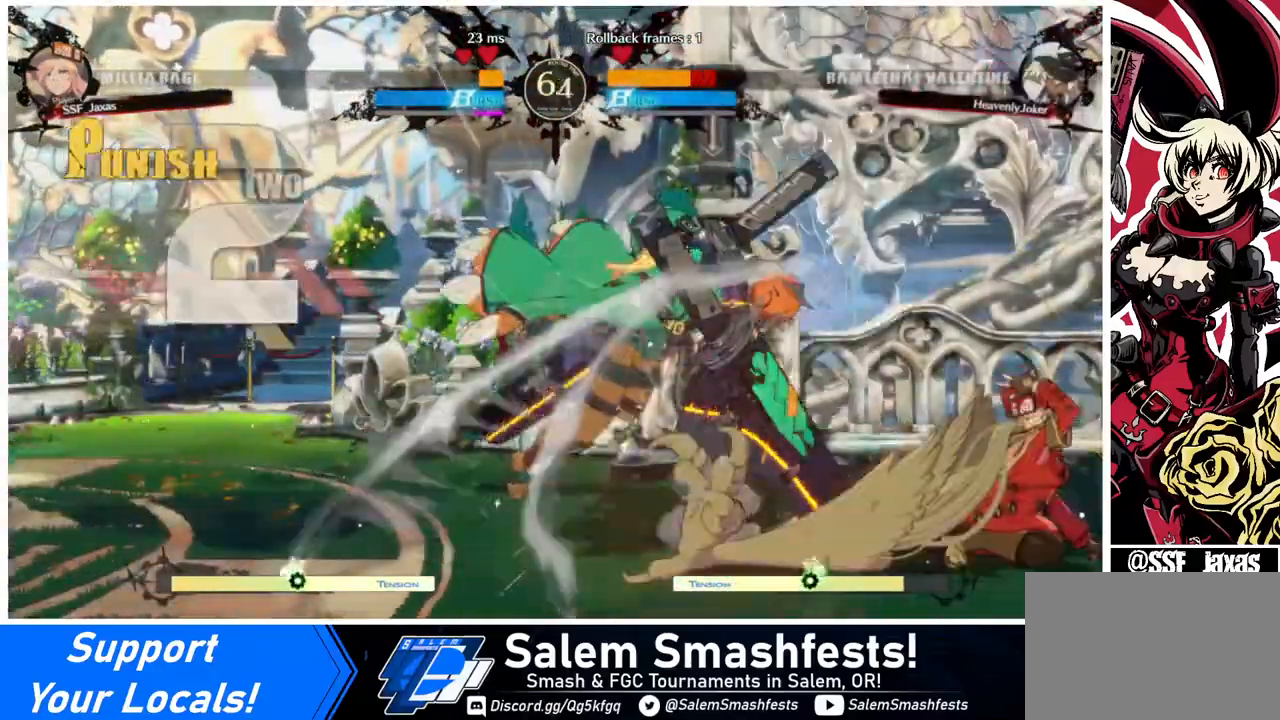
{"buttons": [], "events": [[40, "DPAD_DOWN", "up"]]}
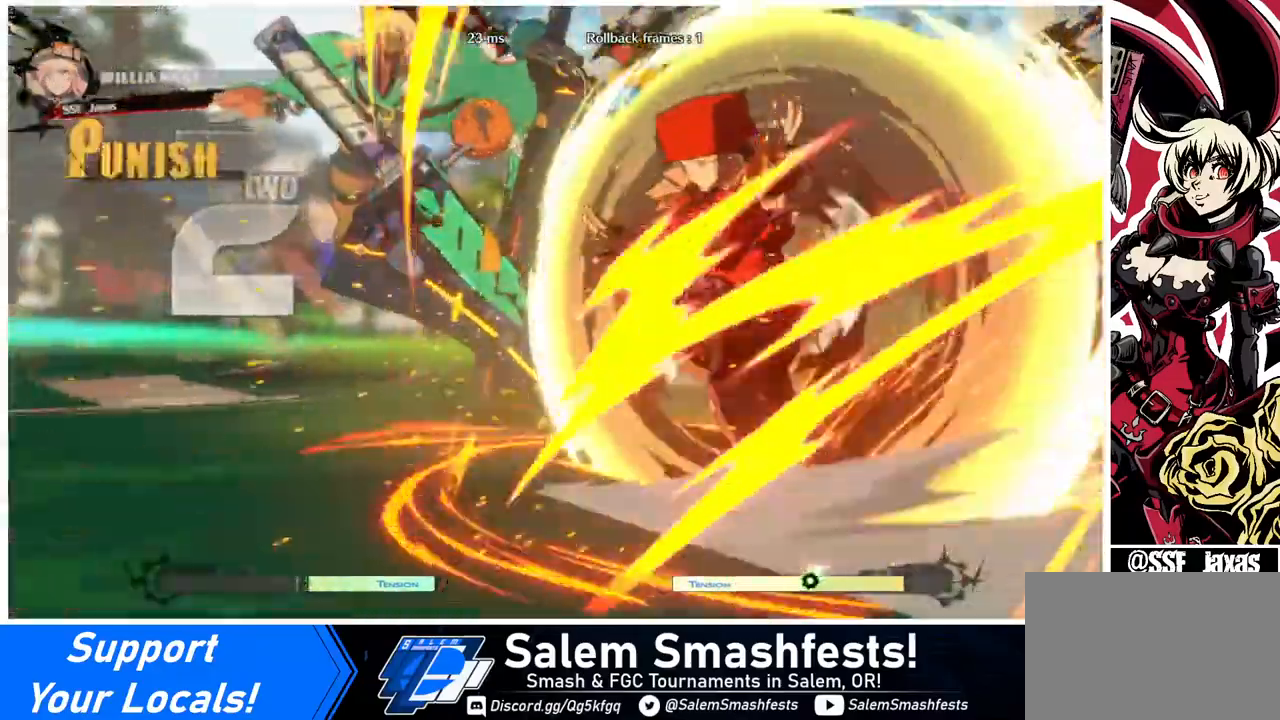
{"buttons": [], "events": []}
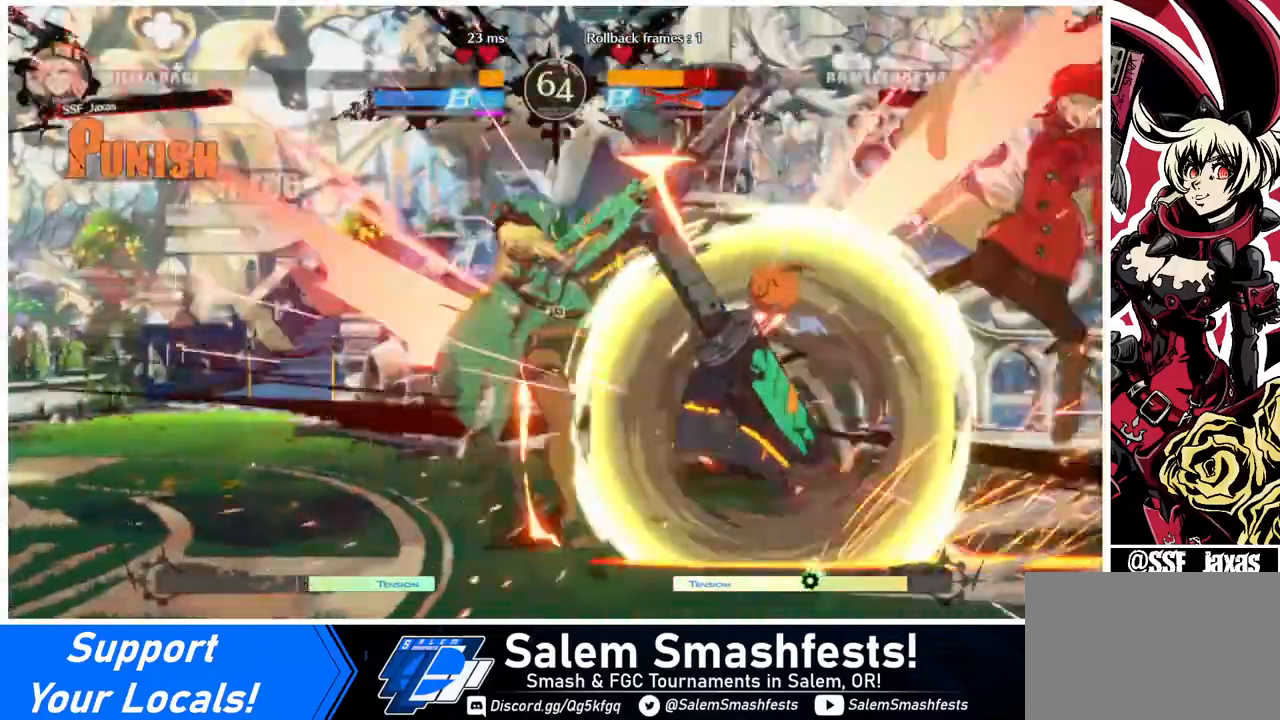
{"buttons": ["DPAD_LEFT"], "events": [[320, "DPAD_LEFT", "down"], [400, "DPAD_LEFT", "up"], [440, "DPAD_LEFT", "down"]]}
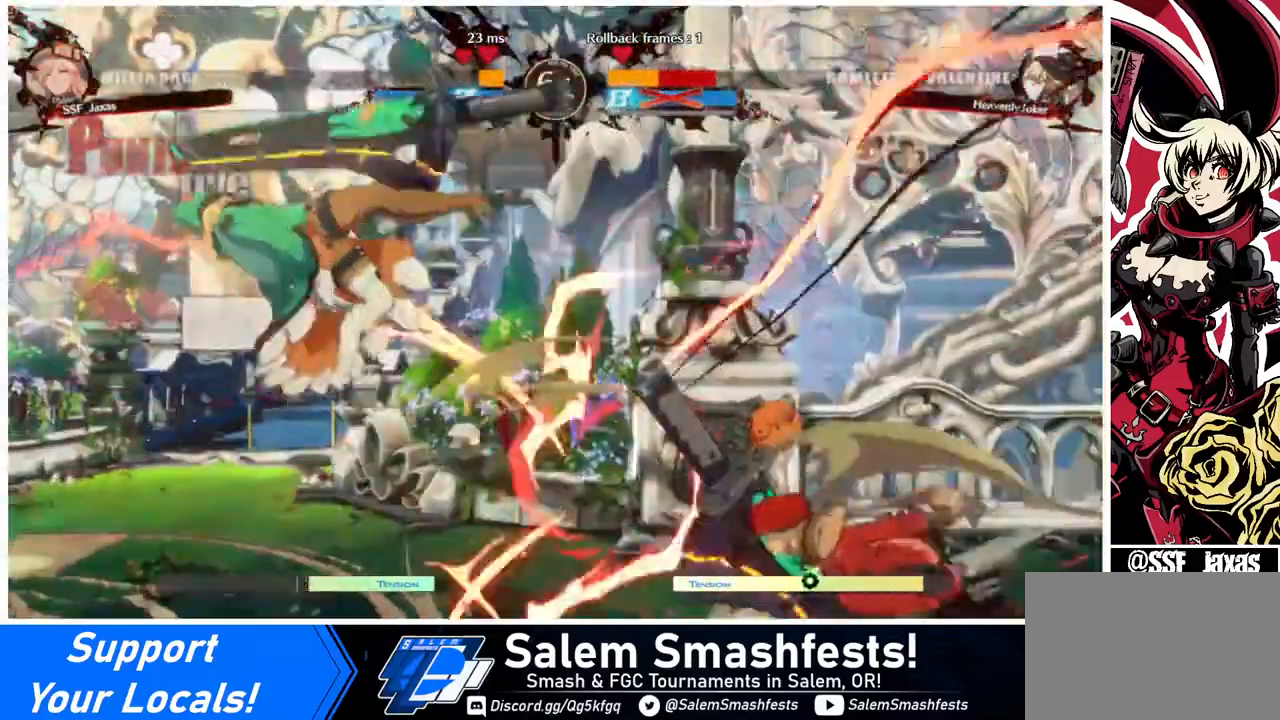
{"buttons": ["R1", "DPAD_DOWN"], "events": [[120, "DPAD_DOWN", "down"], [160, "TRIANGLE", "down"], [200, "DPAD_LEFT", "up"], [280, "TRIANGLE", "up"], [400, "R1", "down"]]}
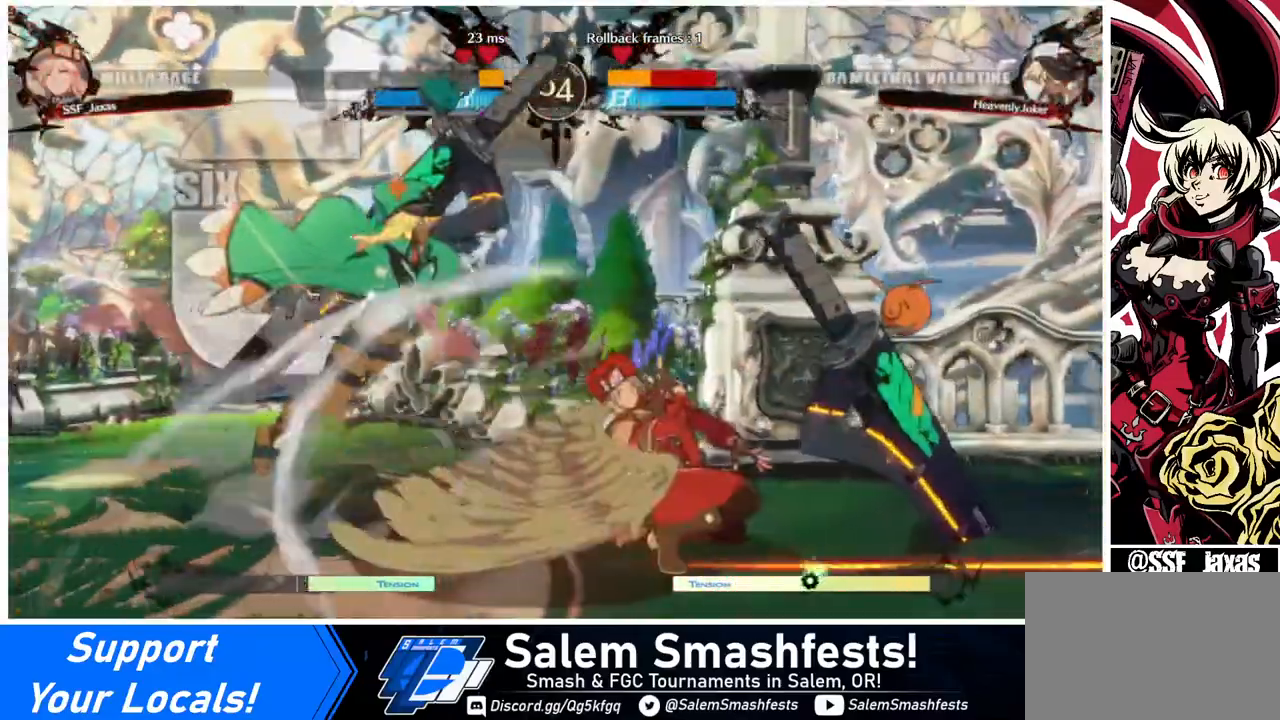
{"buttons": ["CROSS", "DPAD_RIGHT"], "events": [[240, "R1", "up"], [280, "DPAD_RIGHT", "down"], [400, "DPAD_DOWN", "up"], [440, "CROSS", "down"]]}
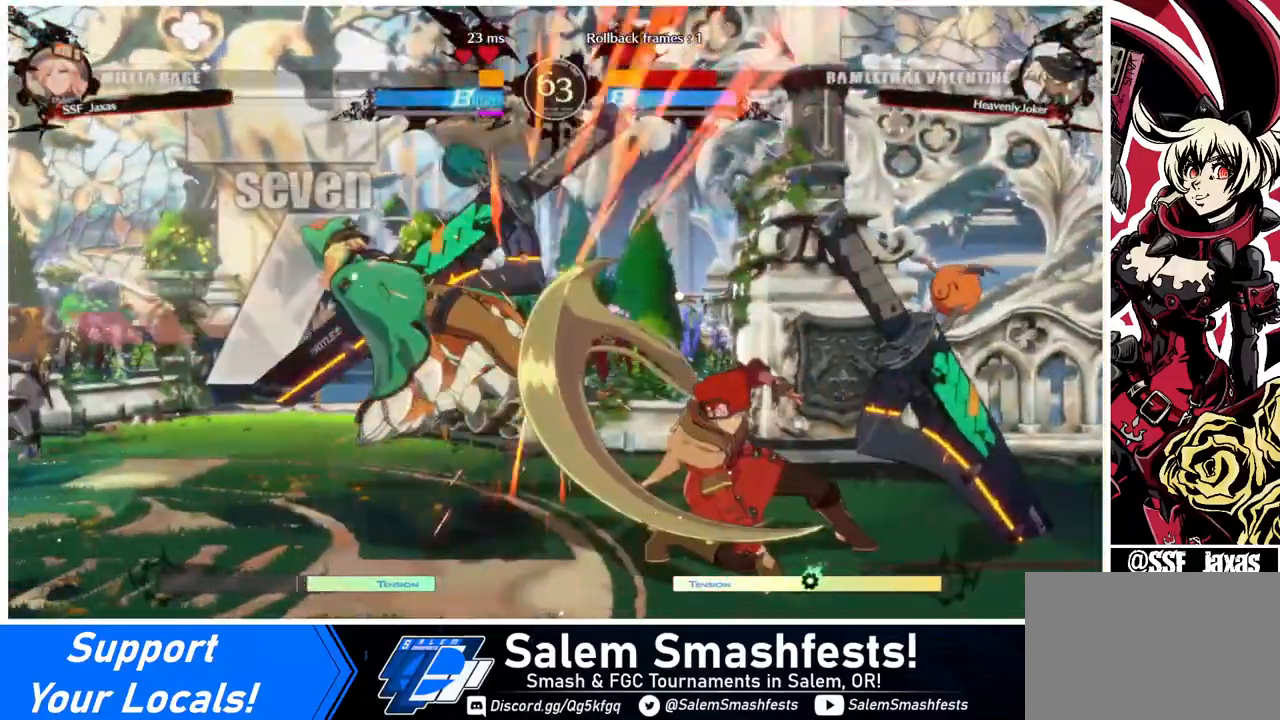
{"buttons": ["DPAD_RIGHT"], "events": [[120, "CROSS", "up"], [320, "DPAD_RIGHT", "up"], [480, "DPAD_RIGHT", "down"]]}
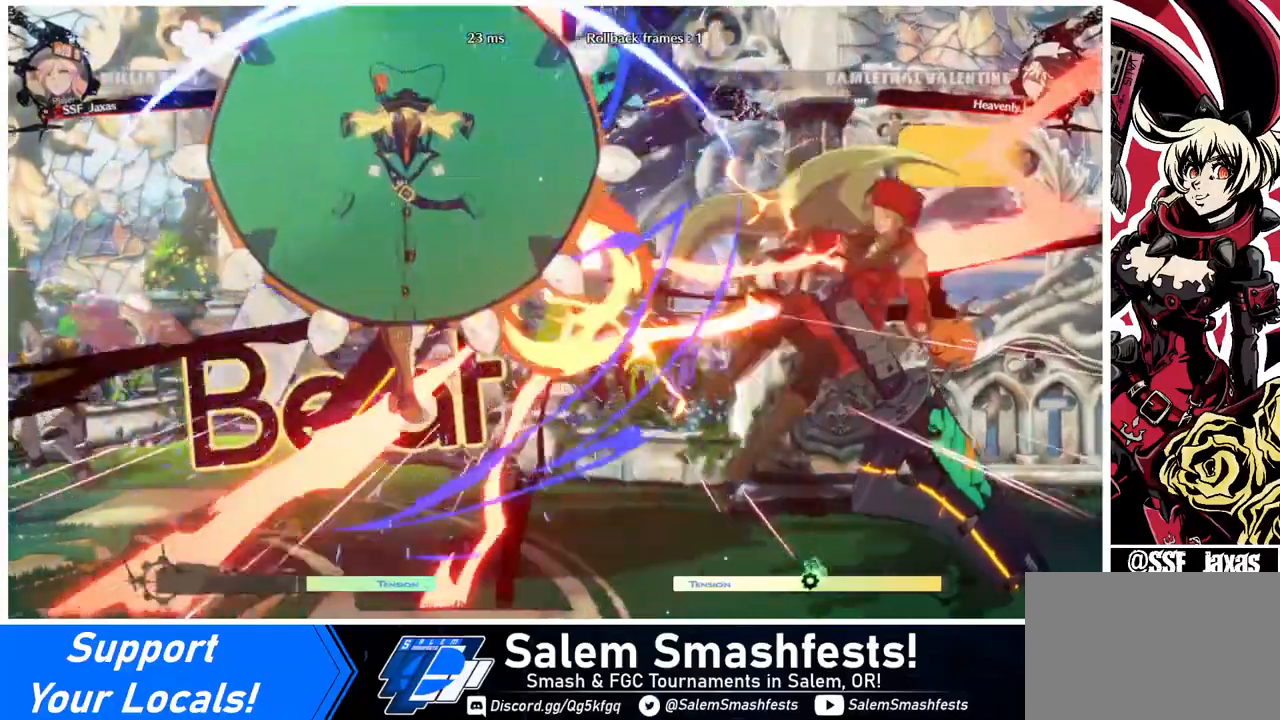
{"buttons": [], "events": [[400, "DPAD_RIGHT", "up"]]}
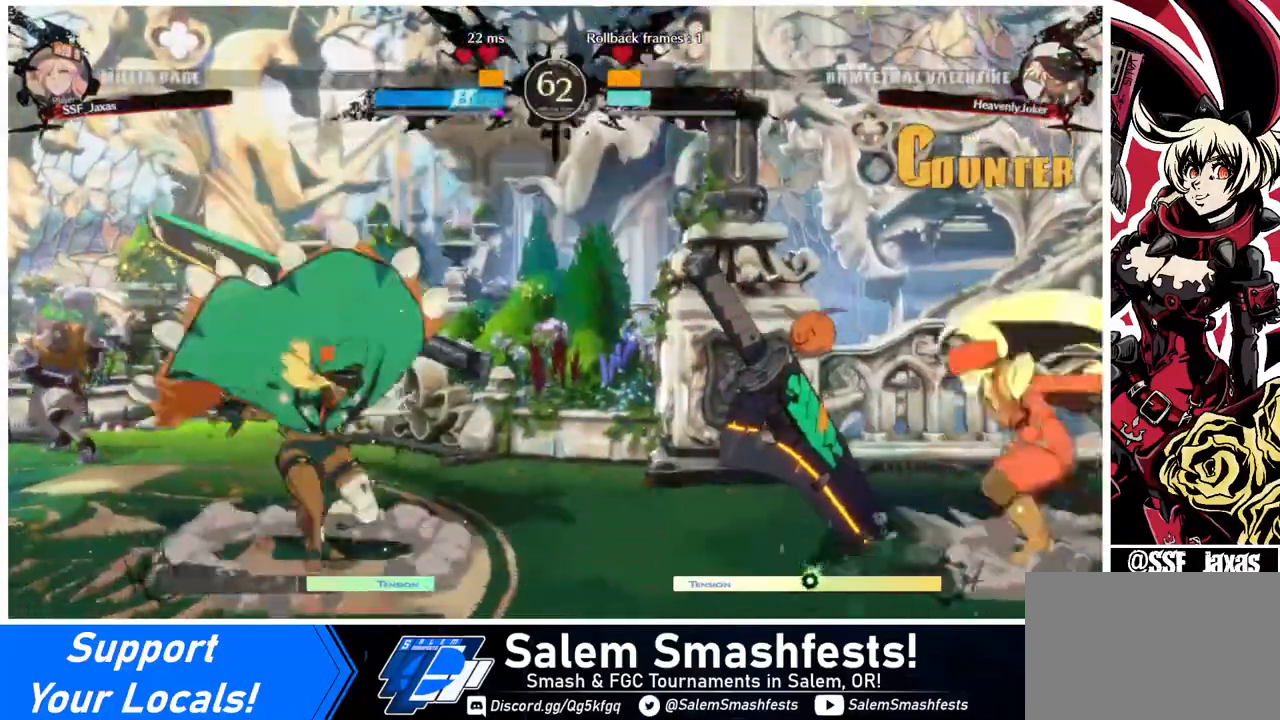
{"buttons": ["DPAD_UP"], "events": [[240, "DPAD_LEFT", "down"], [280, "DPAD_LEFT", "up"], [320, "DPAD_LEFT", "down"], [400, "DPAD_UP", "down"], [480, "DPAD_LEFT", "up"]]}
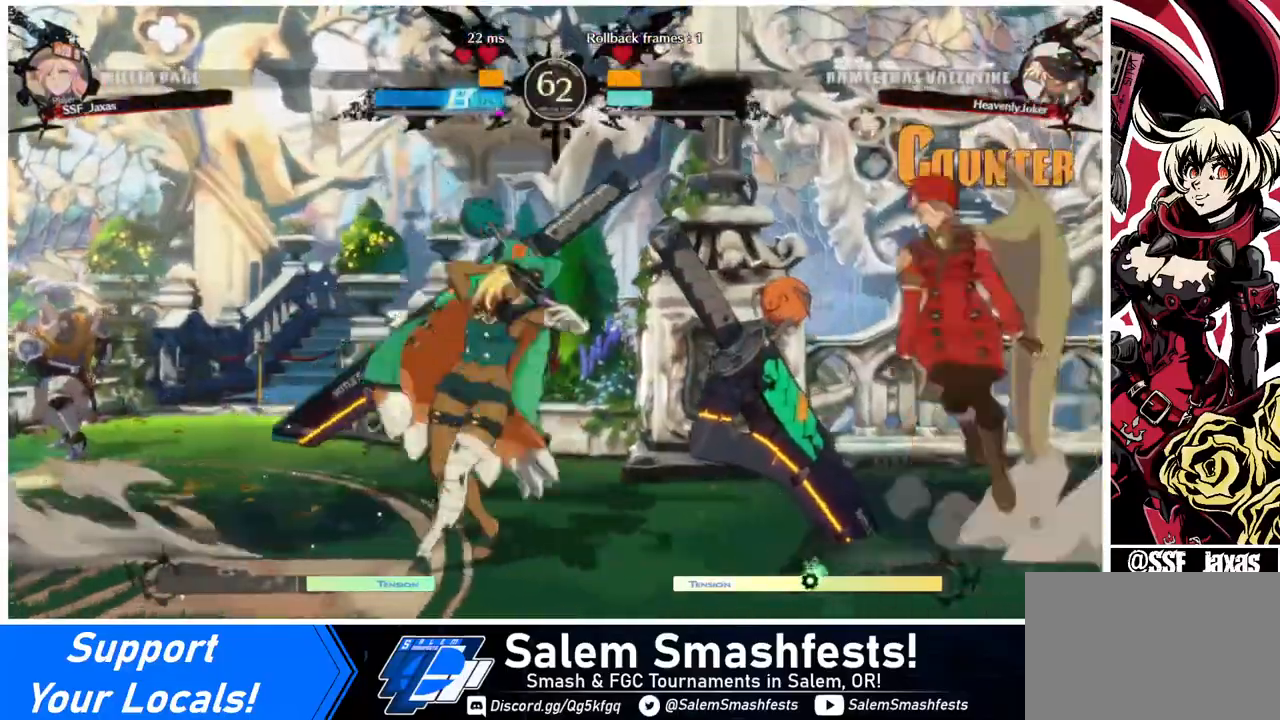
{"buttons": ["R1"], "events": [[40, "DPAD_RIGHT", "down"], [40, "DPAD_UP", "up"], [160, "DPAD_RIGHT", "up"], [280, "DPAD_DOWN", "down"], [360, "DPAD_LEFT", "down"], [400, "DPAD_DOWN", "up"], [440, "R1", "down"], [480, "DPAD_LEFT", "up"]]}
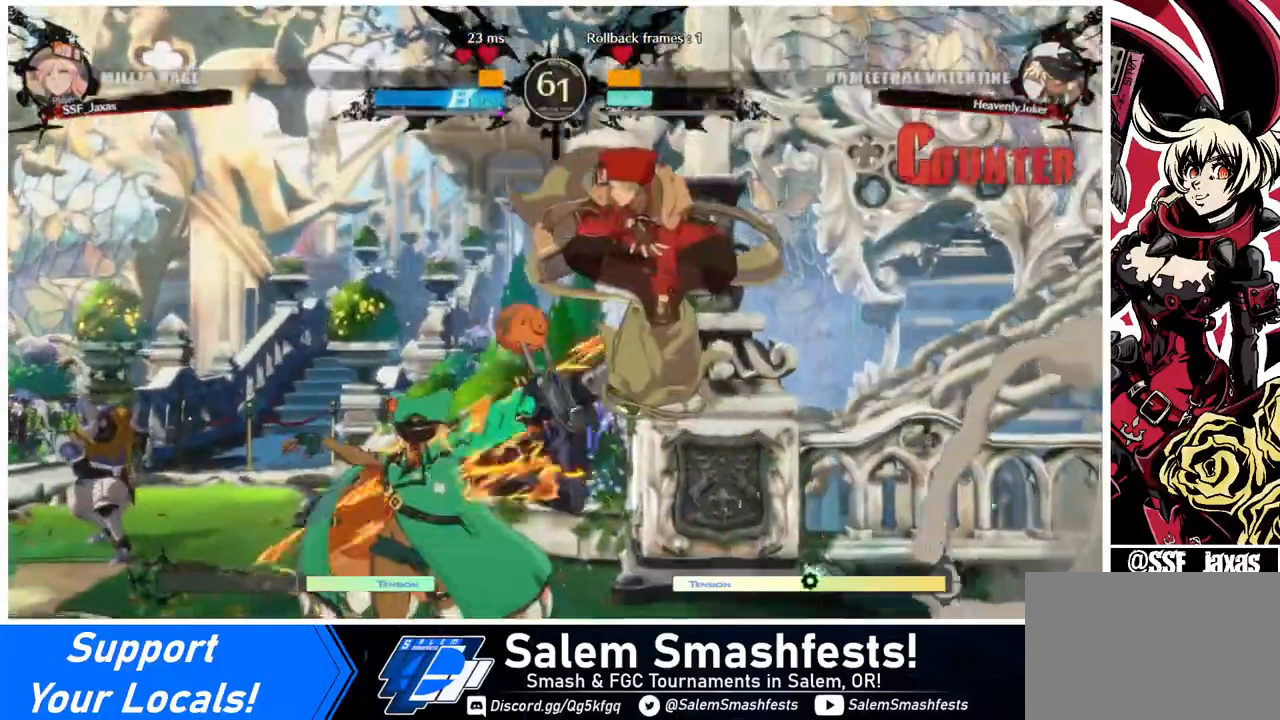
{"buttons": [], "events": [[80, "R1", "up"]]}
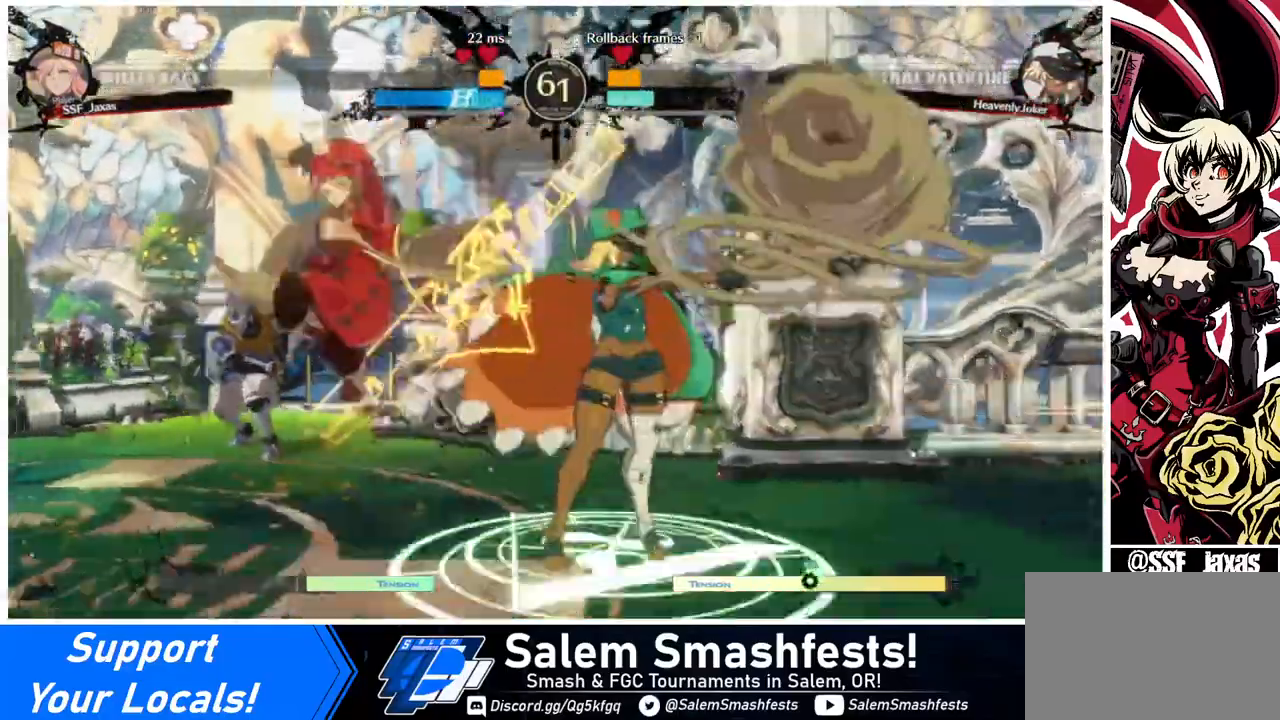
{"buttons": [], "events": [[40, "DPAD_DOWN", "down"], [80, "SQUARE", "down"], [240, "SQUARE", "up"], [280, "R2", "down"], [440, "DPAD_DOWN", "up"], [440, "R2", "up"]]}
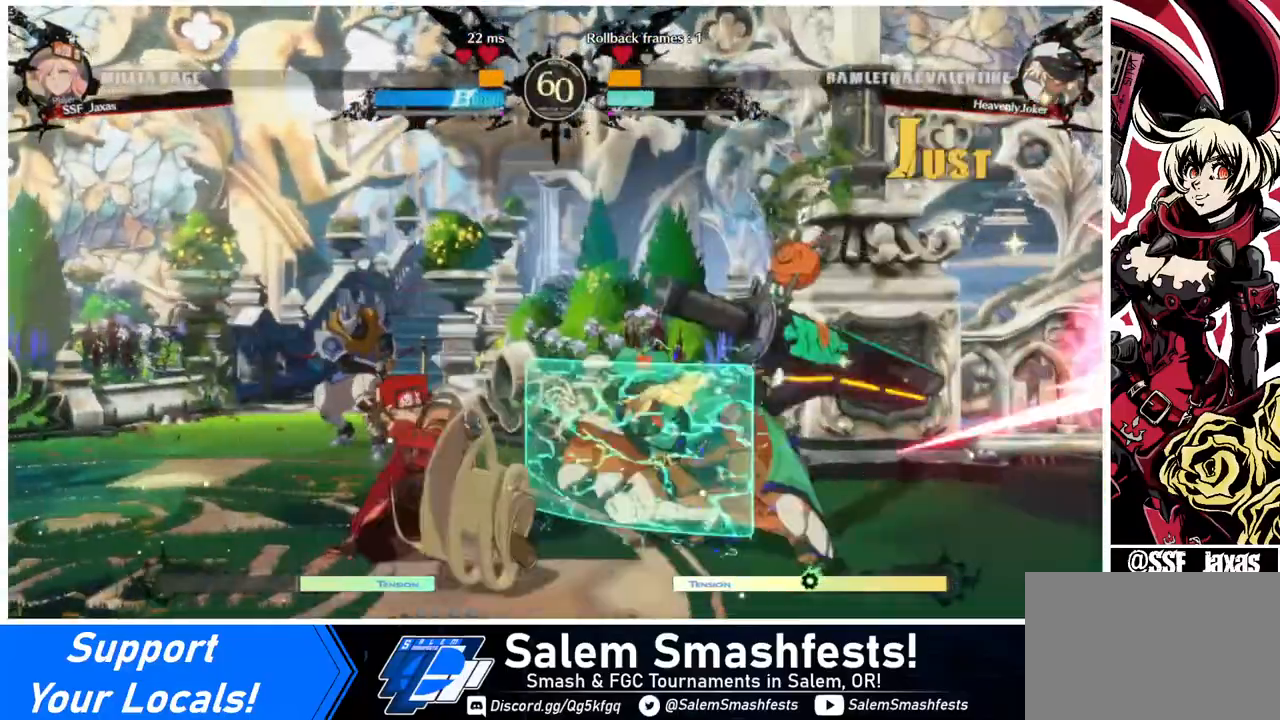
{"buttons": ["DPAD_DOWN", "DPAD_RIGHT"], "events": [[400, "DPAD_DOWN", "down"], [480, "DPAD_RIGHT", "down"]]}
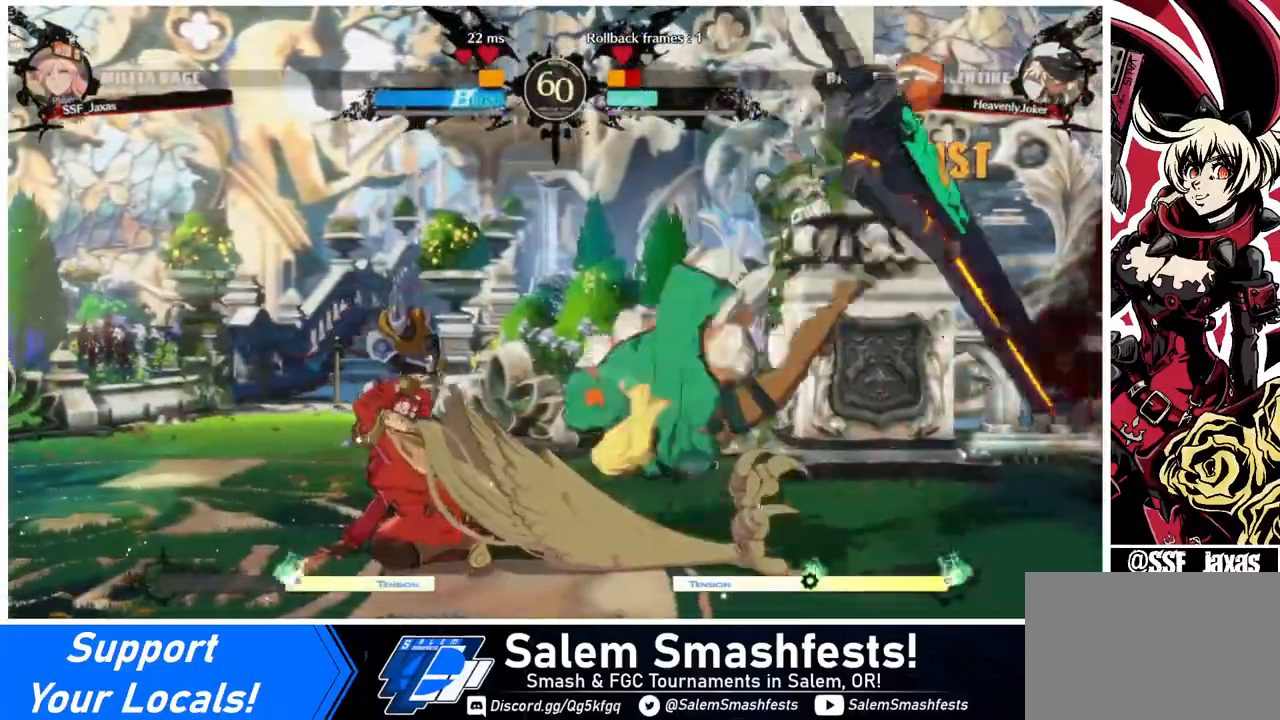
{"buttons": ["DPAD_LEFT"], "events": [[40, "DPAD_DOWN", "up"], [40, "TRIANGLE", "down"], [160, "DPAD_LEFT", "down"], [160, "DPAD_RIGHT", "up"], [160, "TRIANGLE", "up"]]}
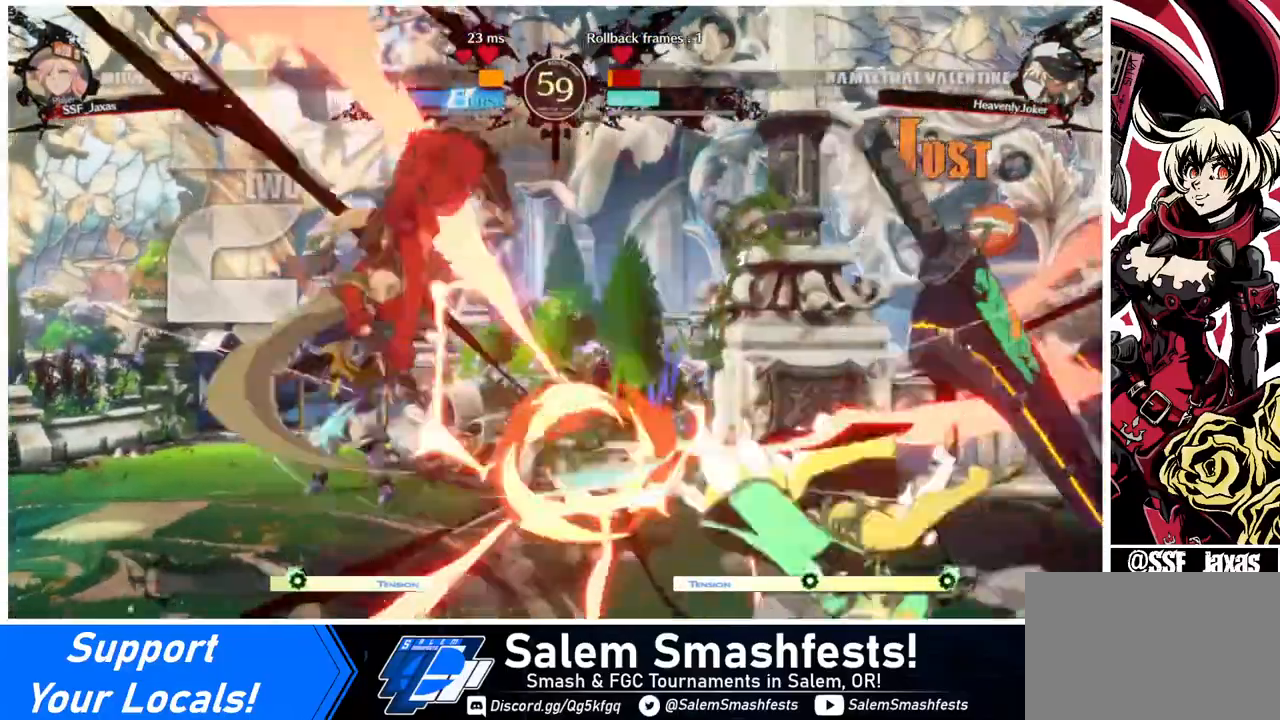
{"buttons": ["DPAD_LEFT"], "events": [[120, "DPAD_LEFT", "up"], [280, "DPAD_LEFT", "down"], [320, "DPAD_LEFT", "up"], [400, "DPAD_LEFT", "down"]]}
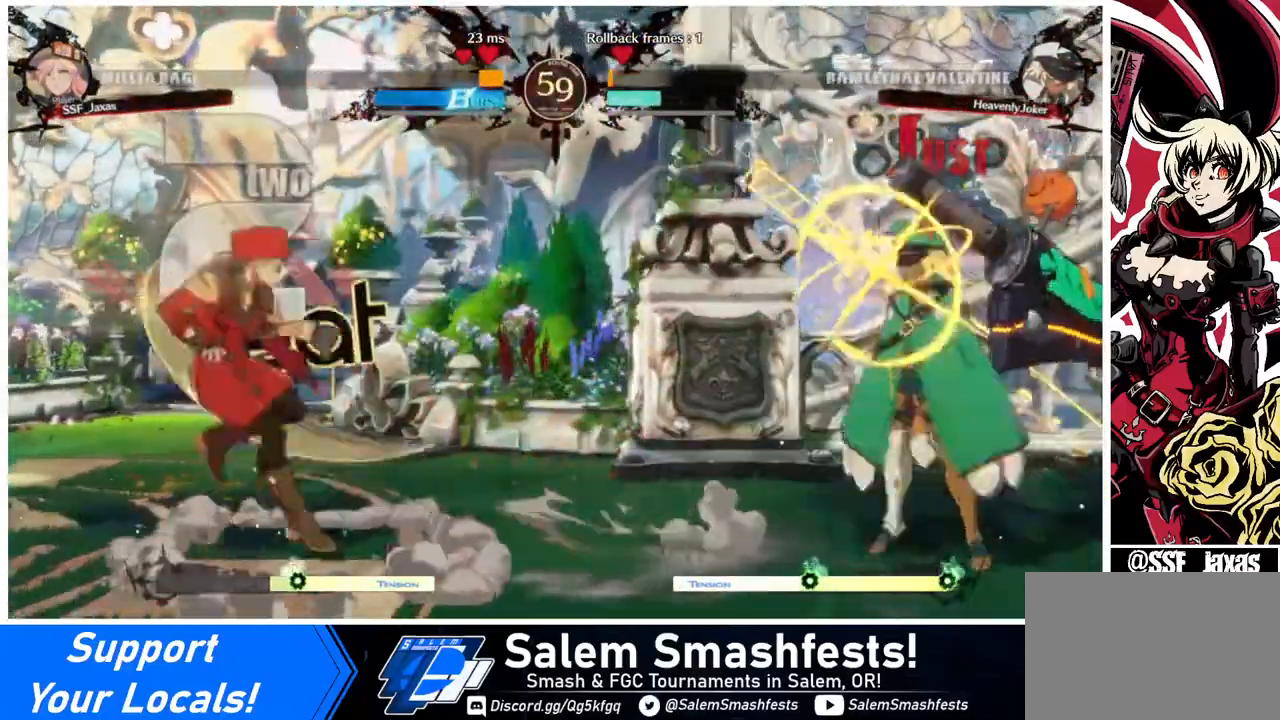
{"buttons": ["DPAD_LEFT"], "events": [[80, "DPAD_LEFT", "up"], [160, "DPAD_RIGHT", "down"], [360, "DPAD_RIGHT", "up"], [360, "DPAD_UP", "down"], [400, "DPAD_LEFT", "down"], [440, "DPAD_UP", "up"]]}
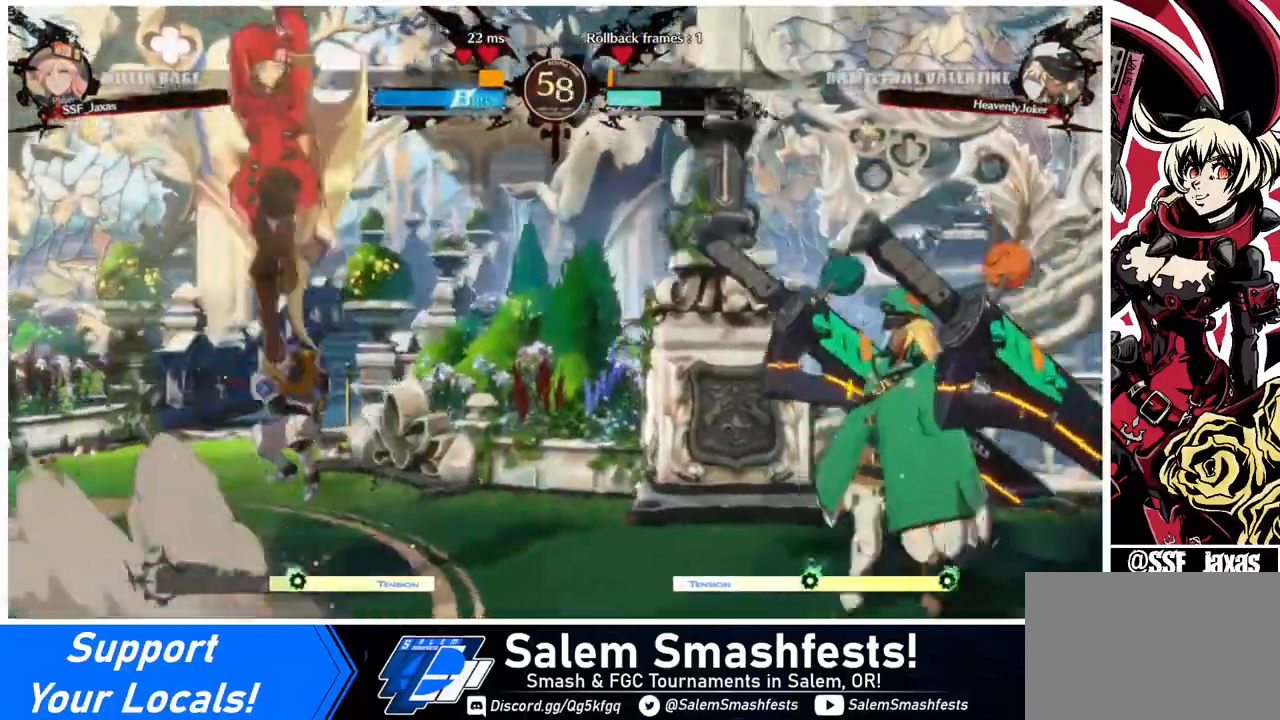
{"buttons": ["DPAD_UP", "DPAD_LEFT"], "events": [[440, "DPAD_UP", "down"]]}
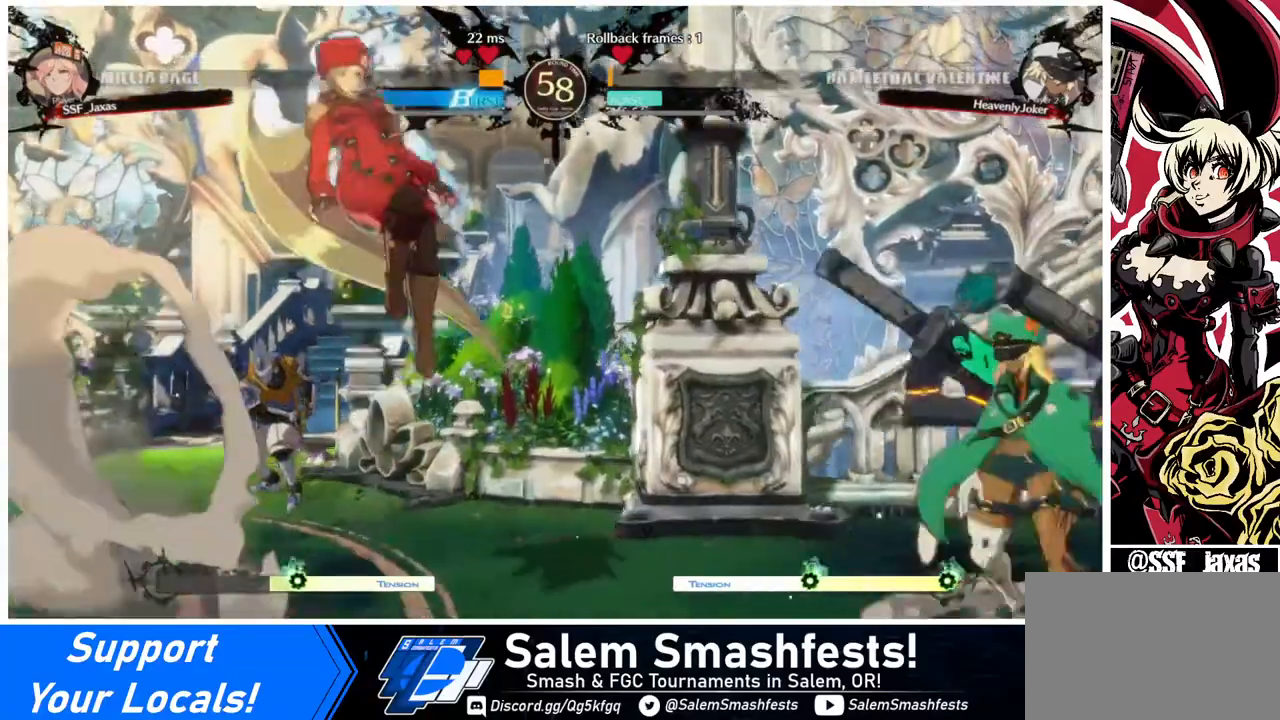
{"buttons": ["DPAD_LEFT"], "events": [[80, "DPAD_UP", "up"], [160, "DPAD_LEFT", "up"], [440, "DPAD_LEFT", "down"]]}
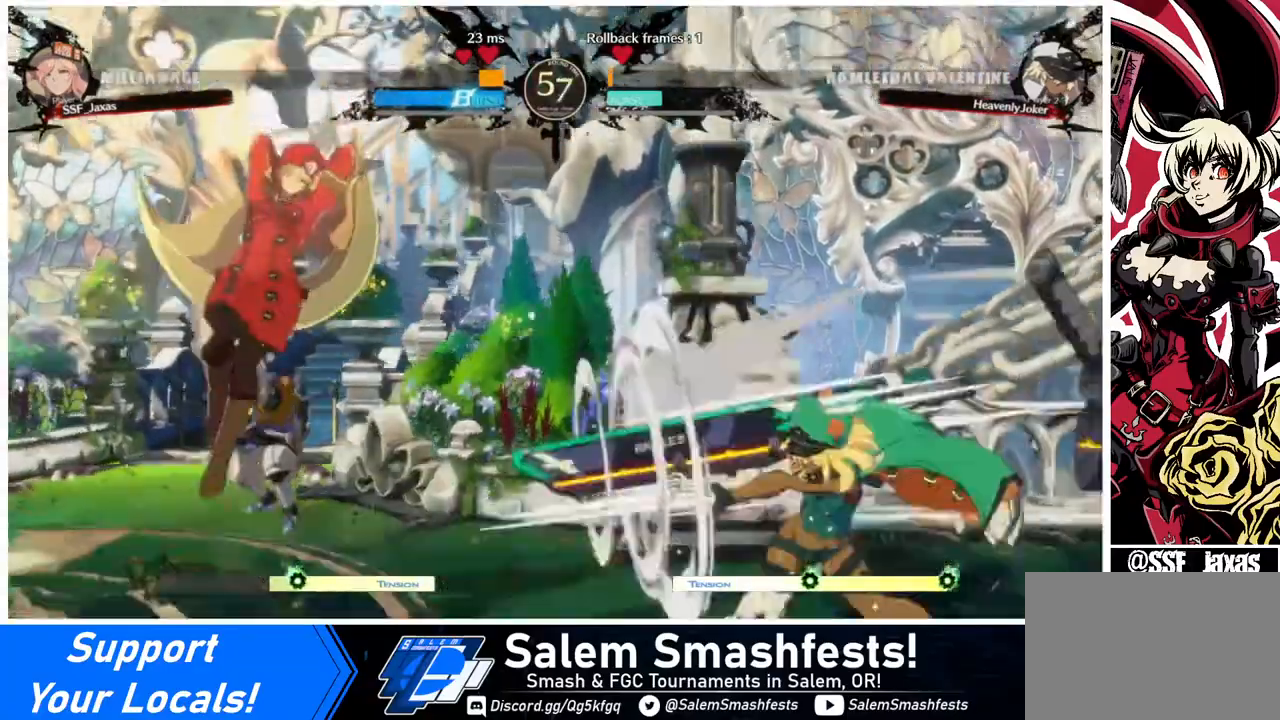
{"buttons": ["DPAD_RIGHT"], "events": [[400, "DPAD_LEFT", "up"], [400, "DPAD_RIGHT", "down"]]}
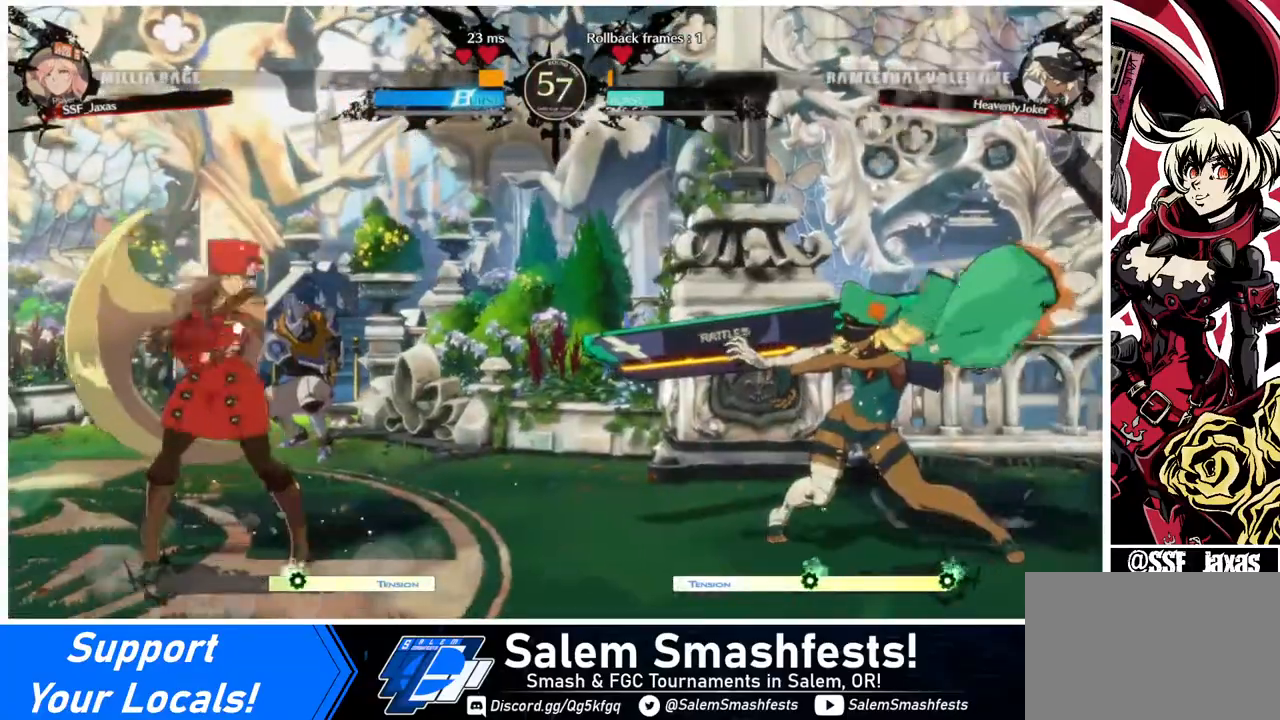
{"buttons": ["DPAD_LEFT"], "events": [[240, "DPAD_UP", "down"], [280, "DPAD_LEFT", "down"], [280, "DPAD_RIGHT", "up"], [360, "DPAD_UP", "up"]]}
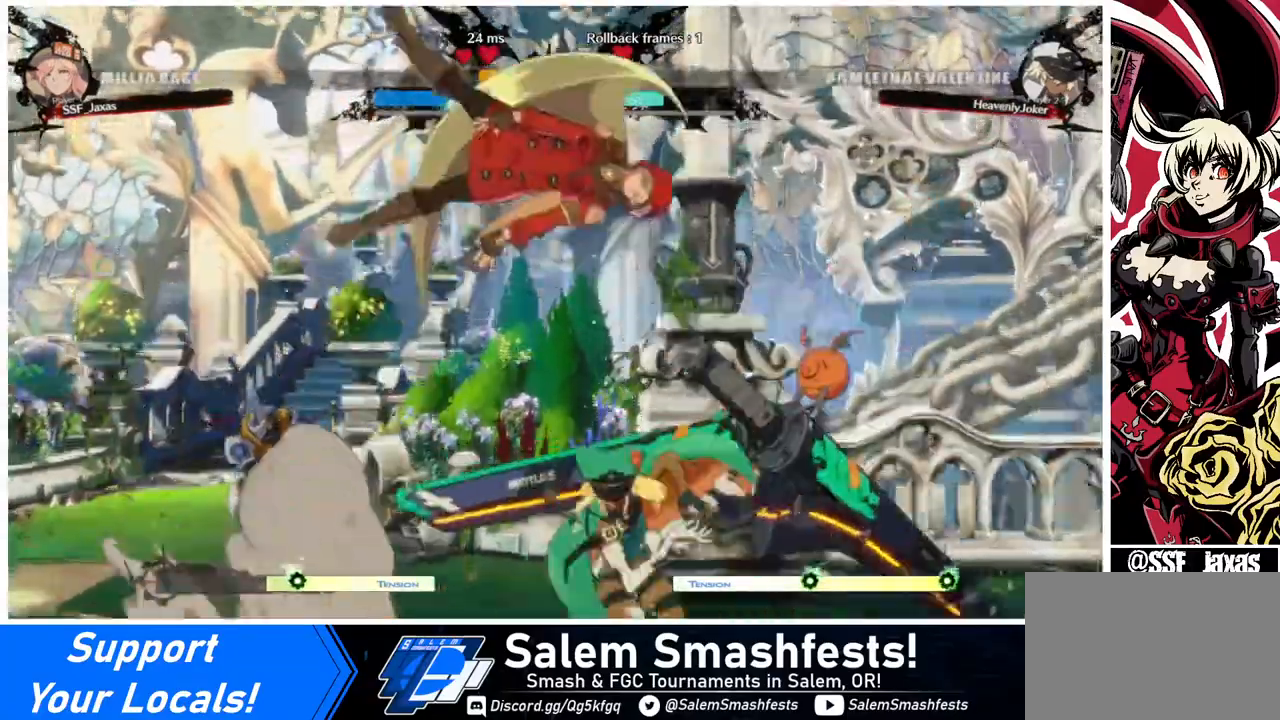
{"buttons": [], "events": [[480, "DPAD_LEFT", "up"]]}
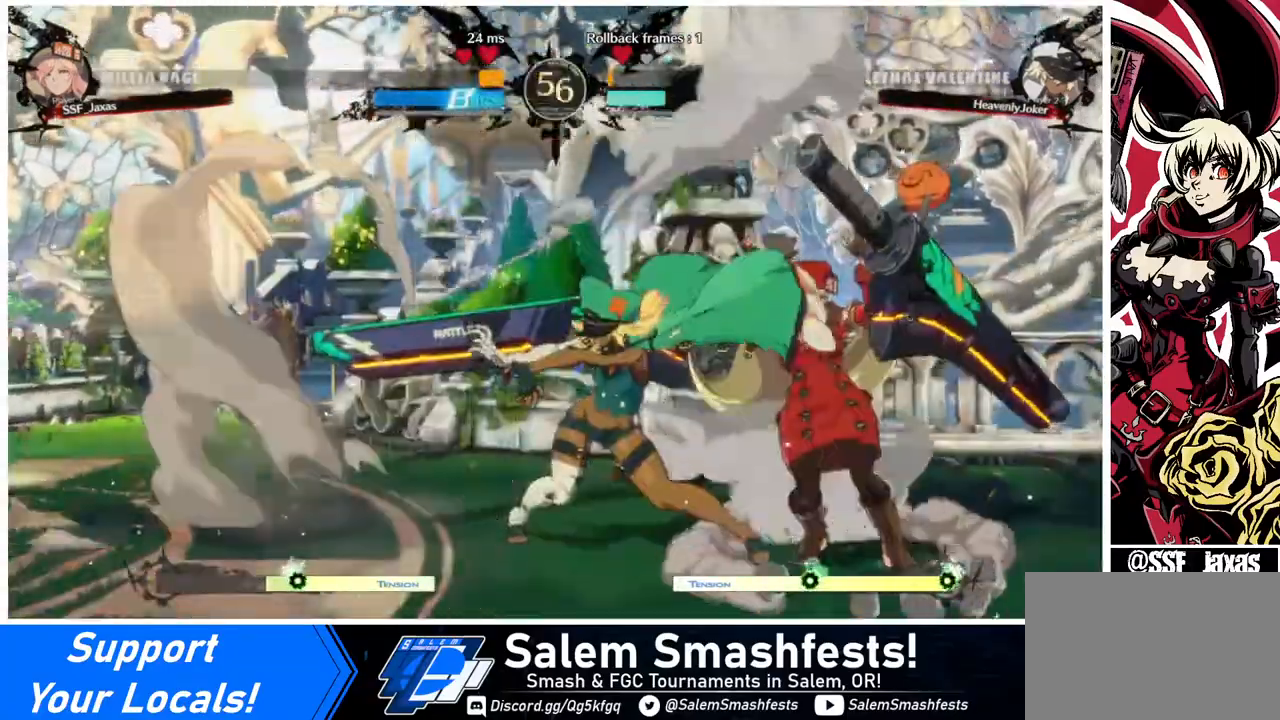
{"buttons": [], "events": [[40, "DPAD_LEFT", "down"], [160, "R2", "down"], [240, "R2", "up"], [280, "DPAD_LEFT", "up"]]}
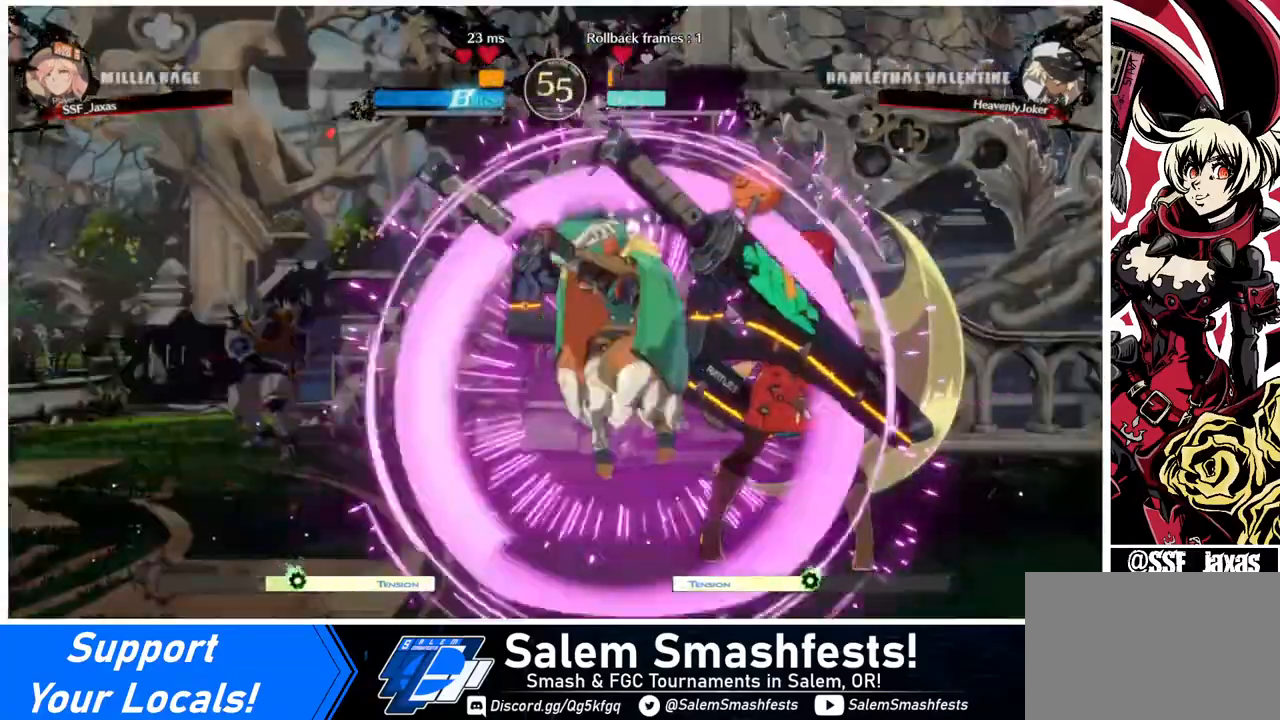
{"buttons": ["DPAD_LEFT"], "events": [[120, "DPAD_LEFT", "down"], [360, "R2", "down"], [480, "R2", "up"]]}
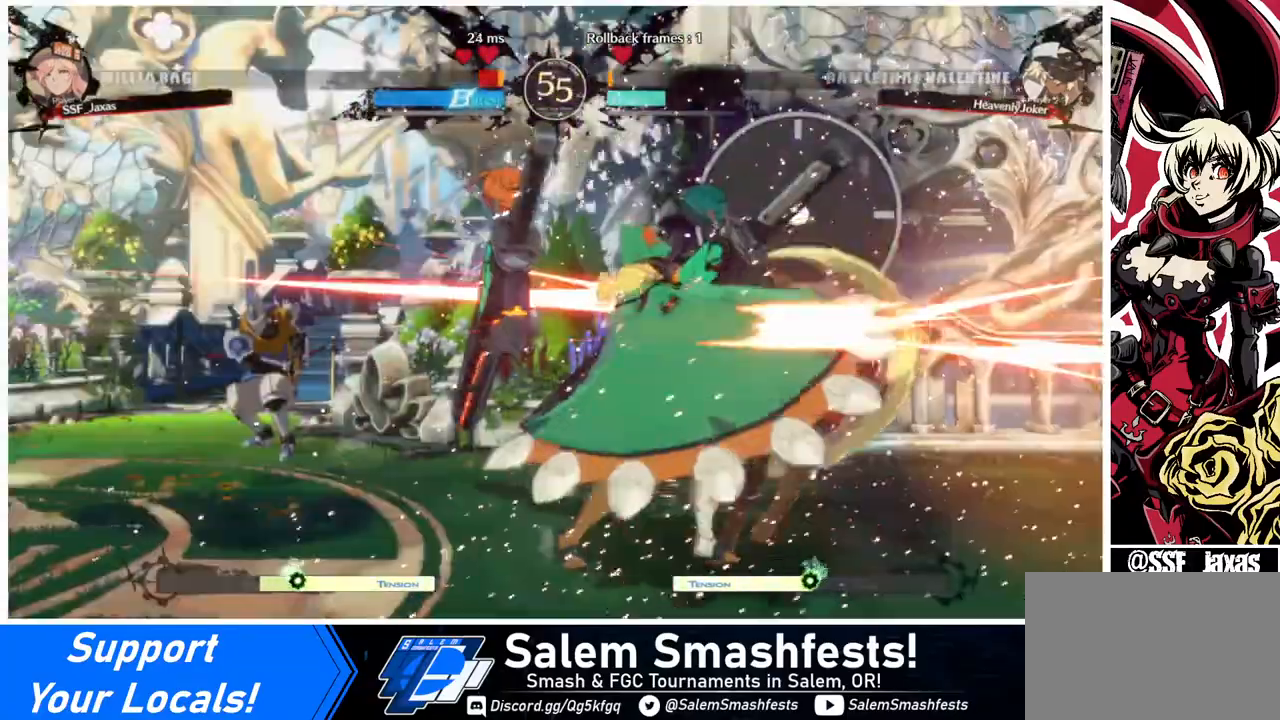
{"buttons": ["SQUARE", "DPAD_DOWN", "DPAD_RIGHT"], "events": [[80, "CIRCLE", "down"], [240, "CIRCLE", "up"], [280, "DPAD_DOWN", "down"], [280, "DPAD_LEFT", "up"], [360, "DPAD_RIGHT", "down"], [440, "R2", "down"], [440, "SQUARE", "down"], [520, "R2", "up"]]}
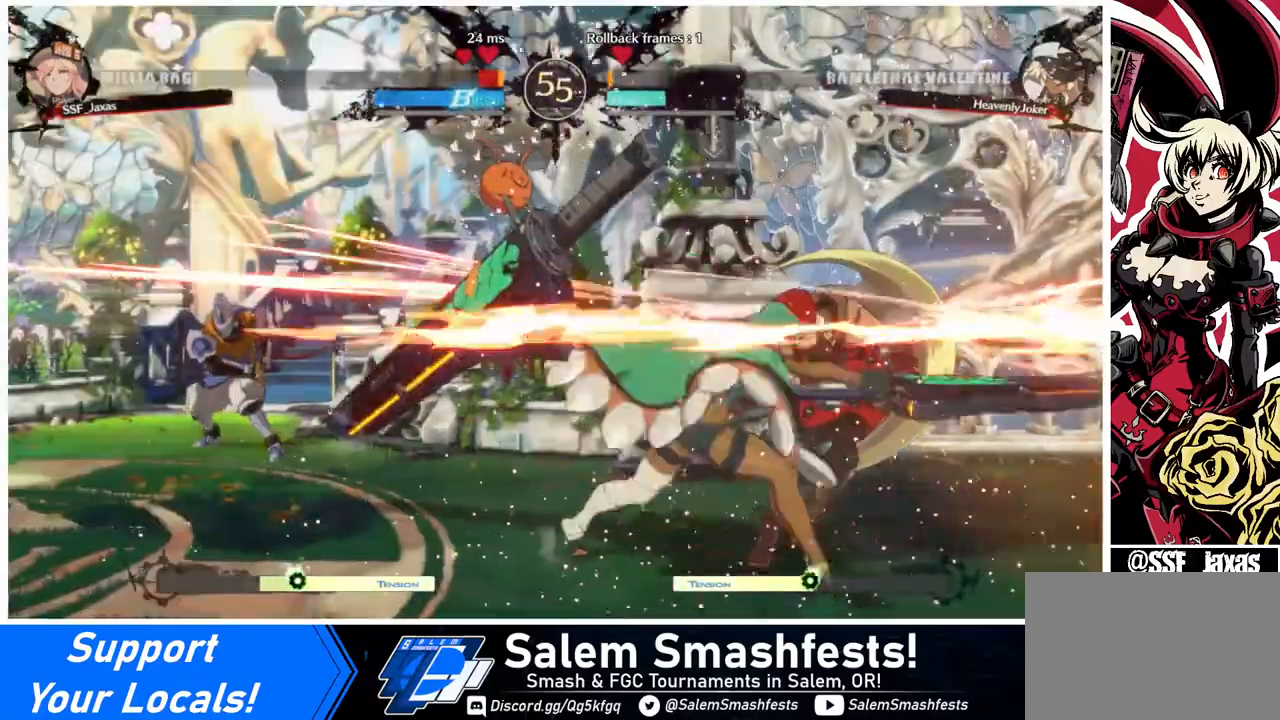
{"buttons": [], "events": [[40, "SQUARE", "up"], [200, "DPAD_DOWN", "up"], [440, "DPAD_RIGHT", "up"]]}
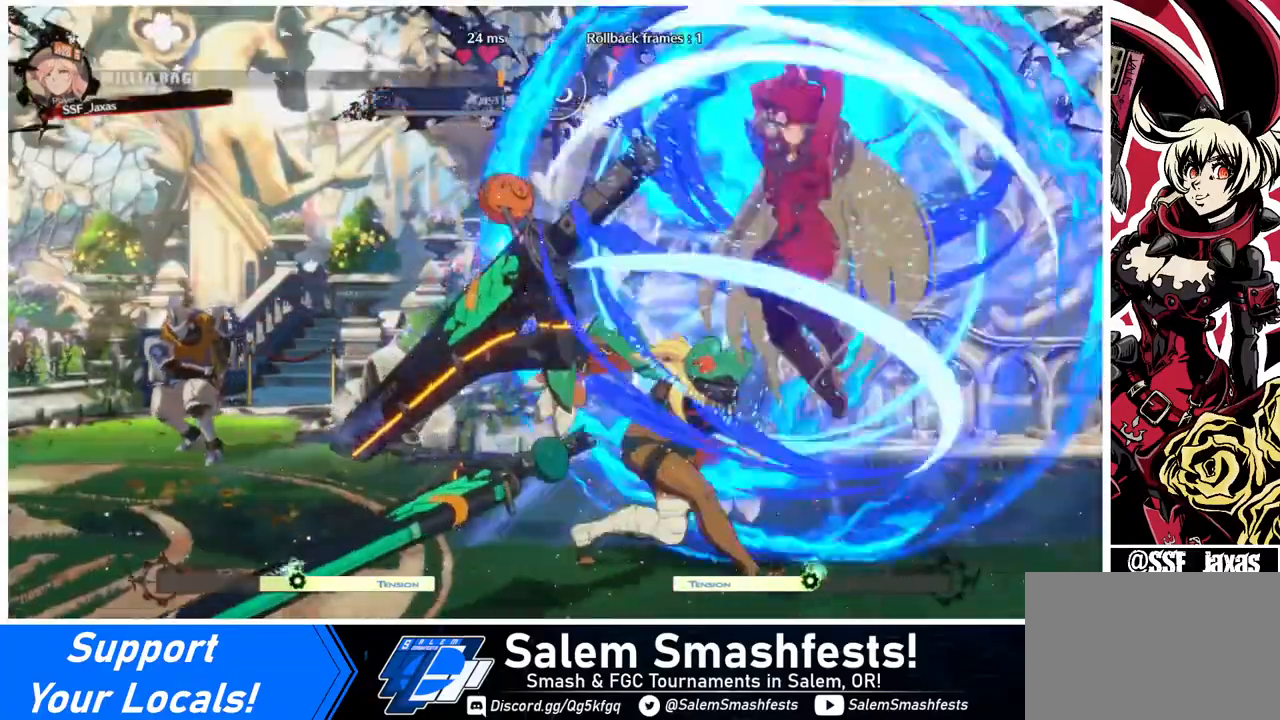
{"buttons": [], "events": [[160, "DPAD_LEFT", "down"], [320, "DPAD_LEFT", "up"]]}
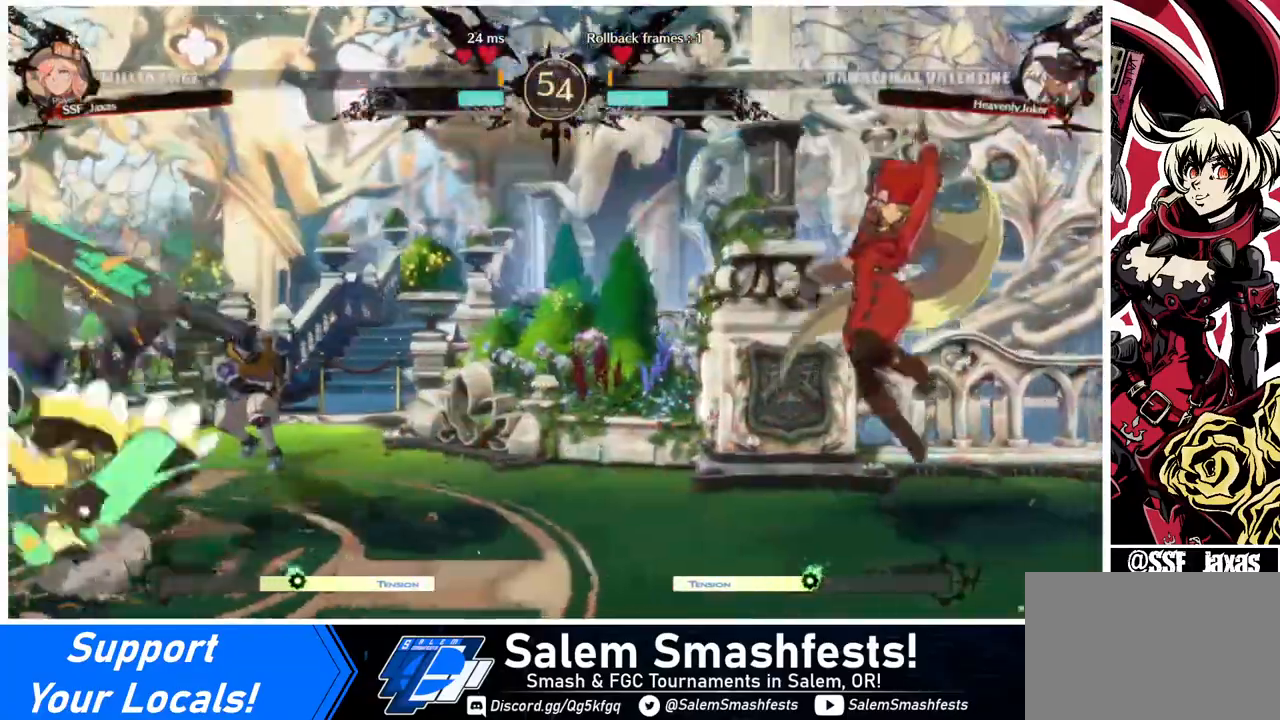
{"buttons": ["DPAD_LEFT"], "events": [[120, "DPAD_LEFT", "down"], [240, "DPAD_LEFT", "up"], [280, "DPAD_LEFT", "down"]]}